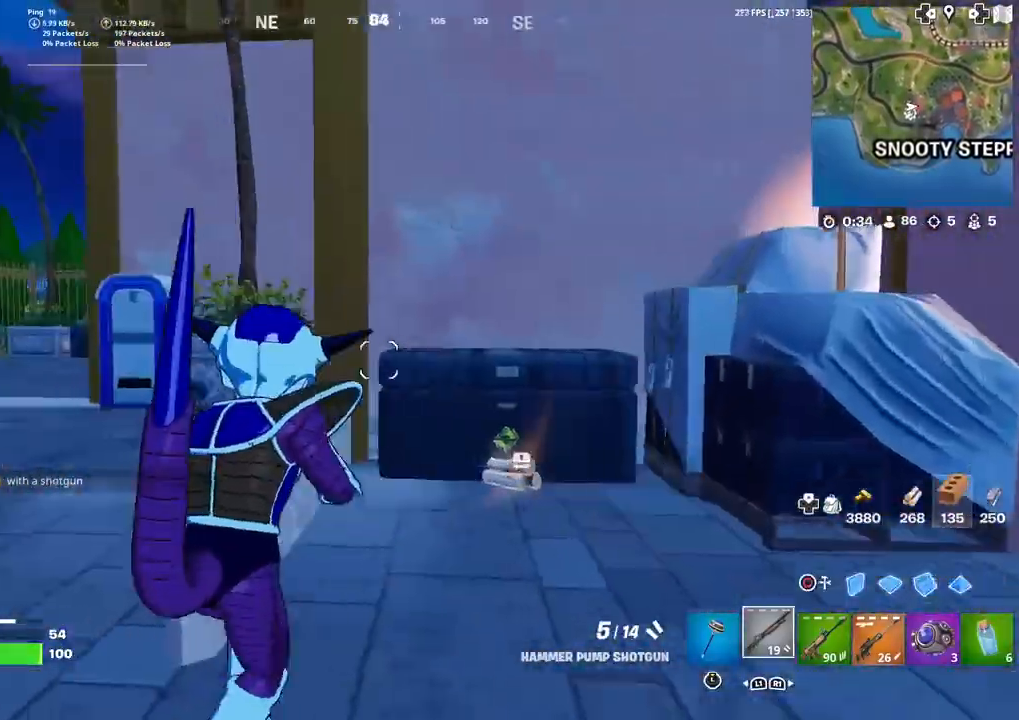
Gameplay with a controller (PlayStation layout); each line is a JSON object with the inputs held at the frame after it. "events" lists button and stick changes between this image and that frame as [ms after this image, input, new state], when the widget could be followed in between. Not read: TOUCHPAD.
{"buttons": [], "left_stick": "up-left", "right_stick": "center"}
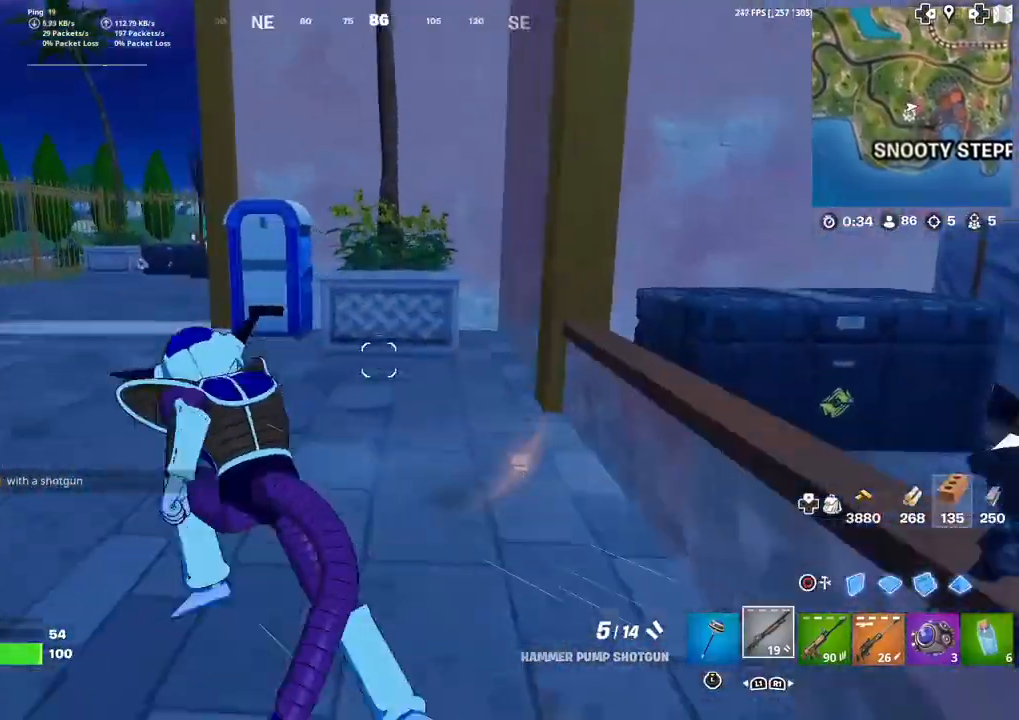
{"buttons": [], "left_stick": "up-left", "right_stick": "center", "events": [[333, "right_stick", "up-right"], [400, "right_stick", "center"]]}
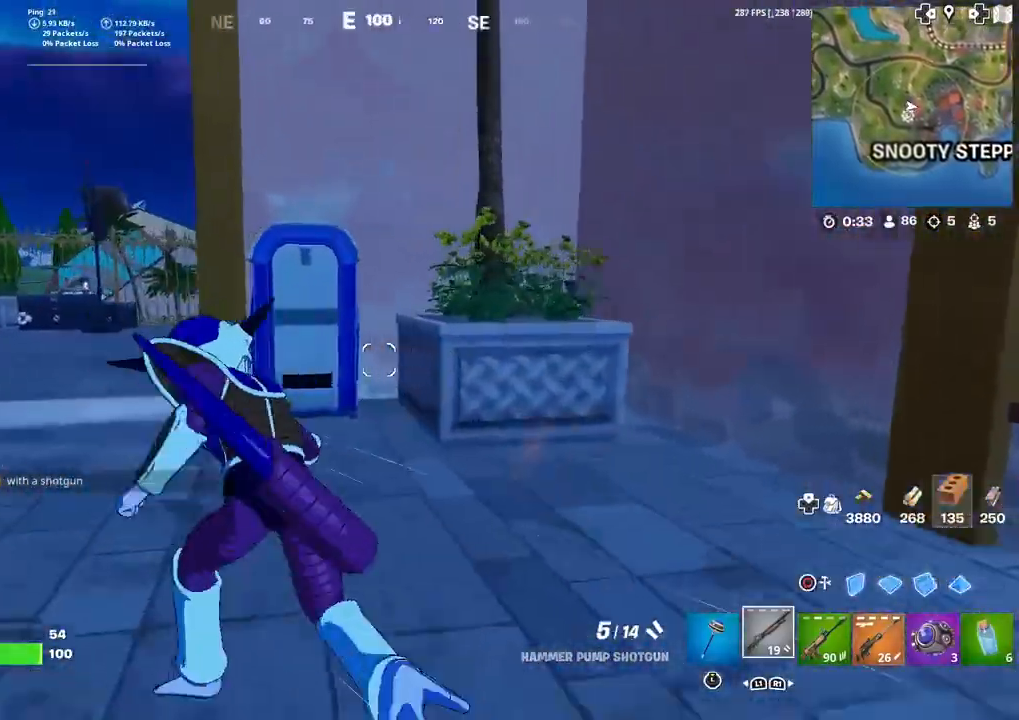
{"buttons": [], "left_stick": "up-left", "right_stick": "center", "events": []}
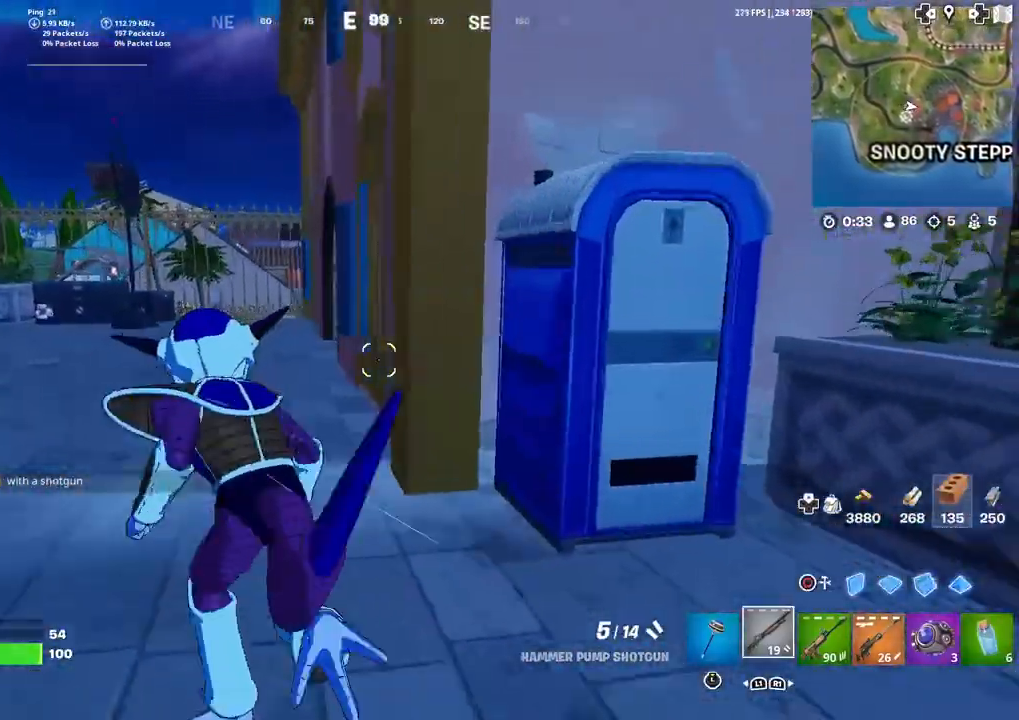
{"buttons": [], "left_stick": "up-left", "right_stick": "right", "events": [[468, "right_stick", "right"]]}
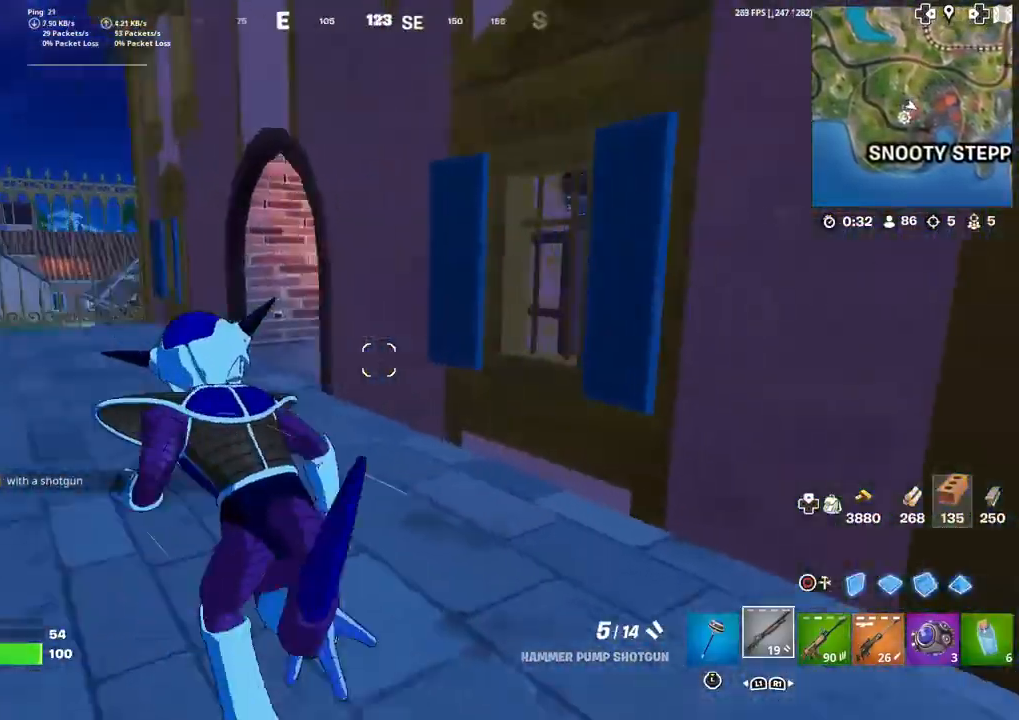
{"buttons": [], "left_stick": "down-left", "right_stick": "center", "events": [[167, "right_stick", "center"], [334, "left_stick", "left"], [434, "SQUARE", "down"], [467, "SQUARE", "up"], [467, "left_stick", "down-left"]]}
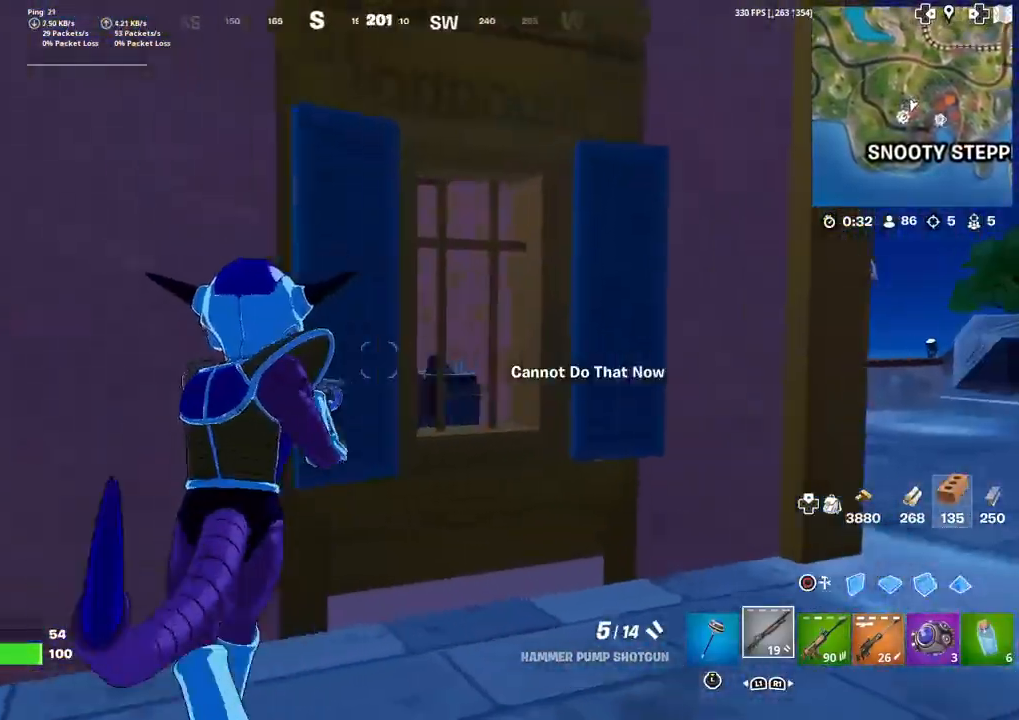
{"buttons": [], "left_stick": "right", "right_stick": "left", "events": [[133, "SQUARE", "down"], [166, "SQUARE", "up"], [166, "left_stick", "down-right"], [300, "left_stick", "right"], [500, "right_stick", "left"]]}
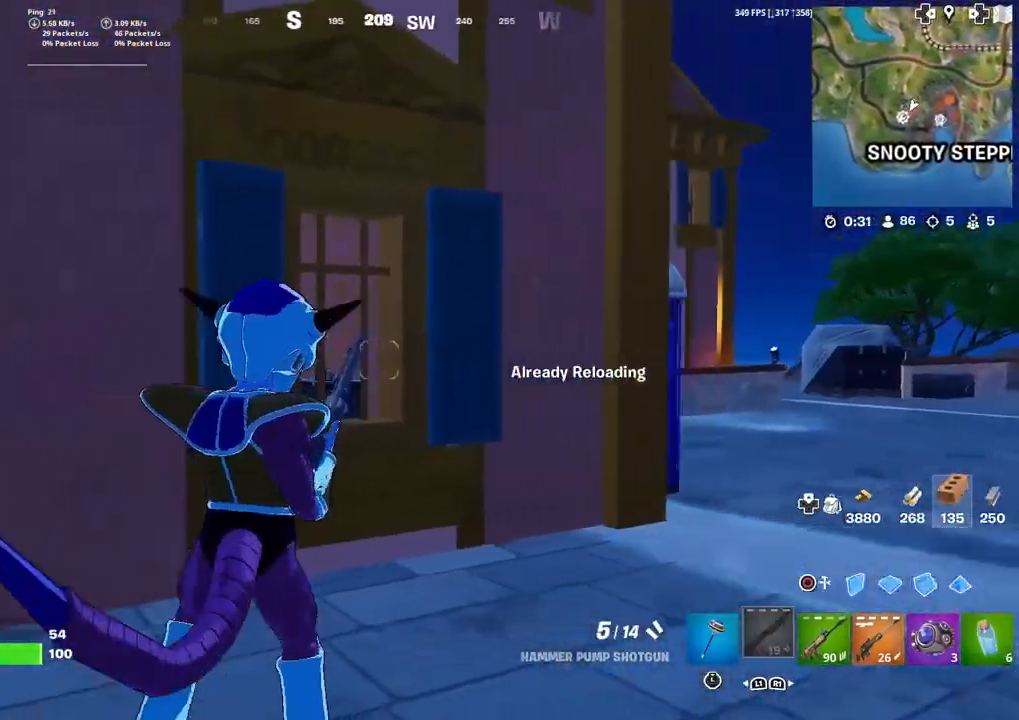
{"buttons": [], "left_stick": "up-right", "right_stick": "center", "events": [[100, "right_stick", "center"], [300, "left_stick", "up-right"], [334, "CROSS", "down"], [434, "CROSS", "up"]]}
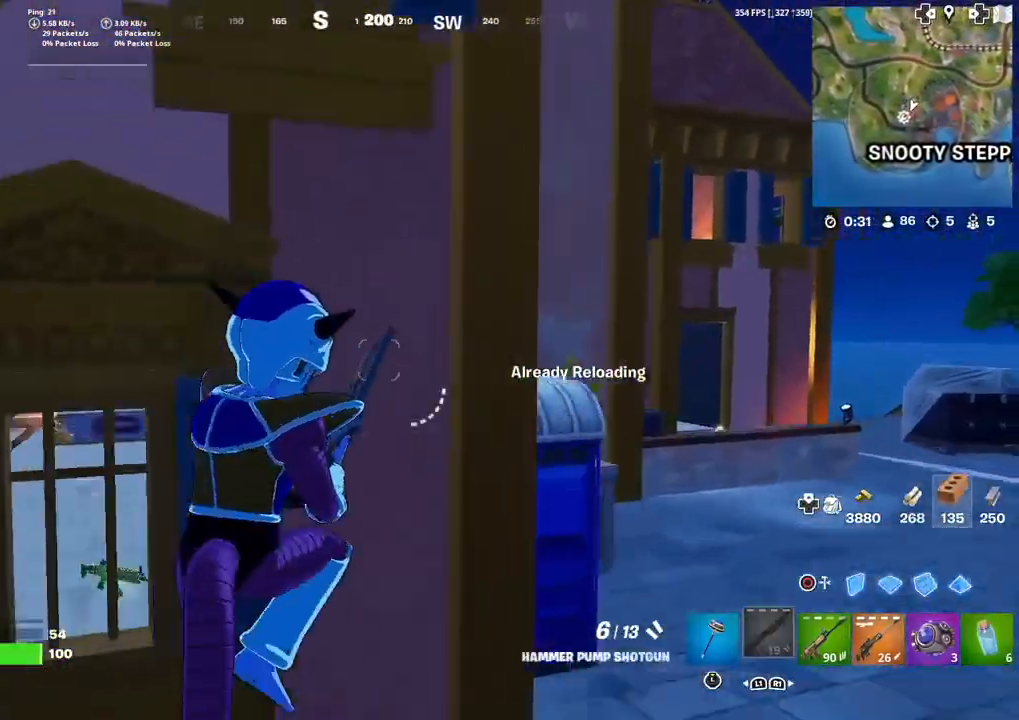
{"buttons": [], "left_stick": "left", "right_stick": "center", "events": [[67, "left_stick", "center"], [101, "right_stick", "up-left"], [167, "right_stick", "center"], [368, "left_stick", "down-left"], [468, "left_stick", "left"]]}
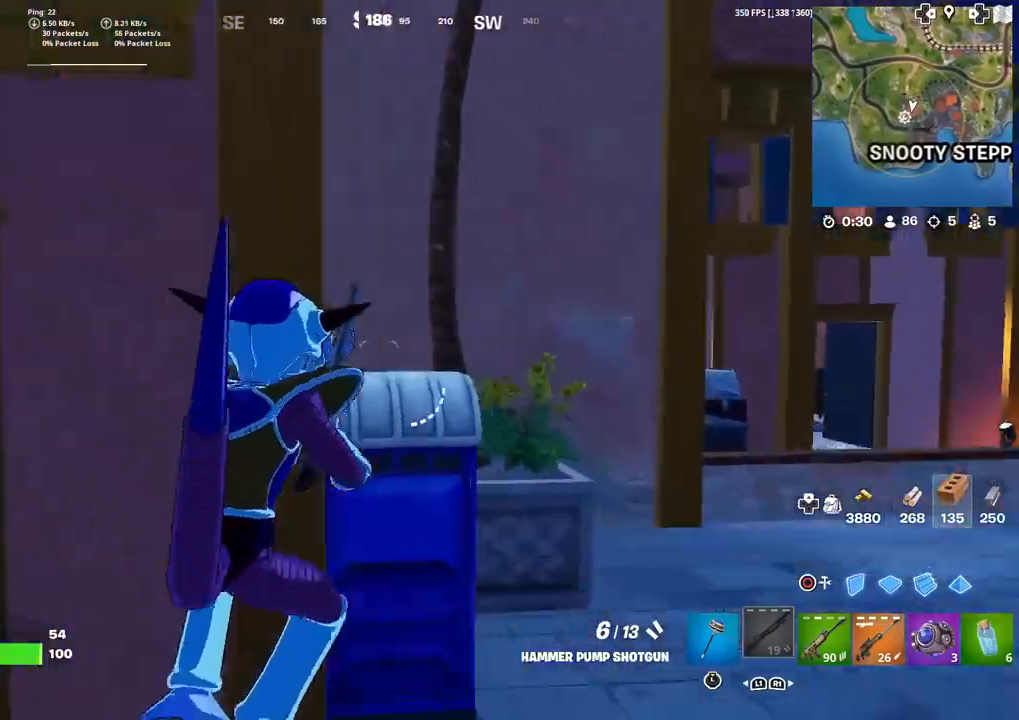
{"buttons": [], "left_stick": "up-left", "right_stick": "center", "events": [[300, "right_stick", "left"], [467, "right_stick", "center"], [501, "left_stick", "up-left"]]}
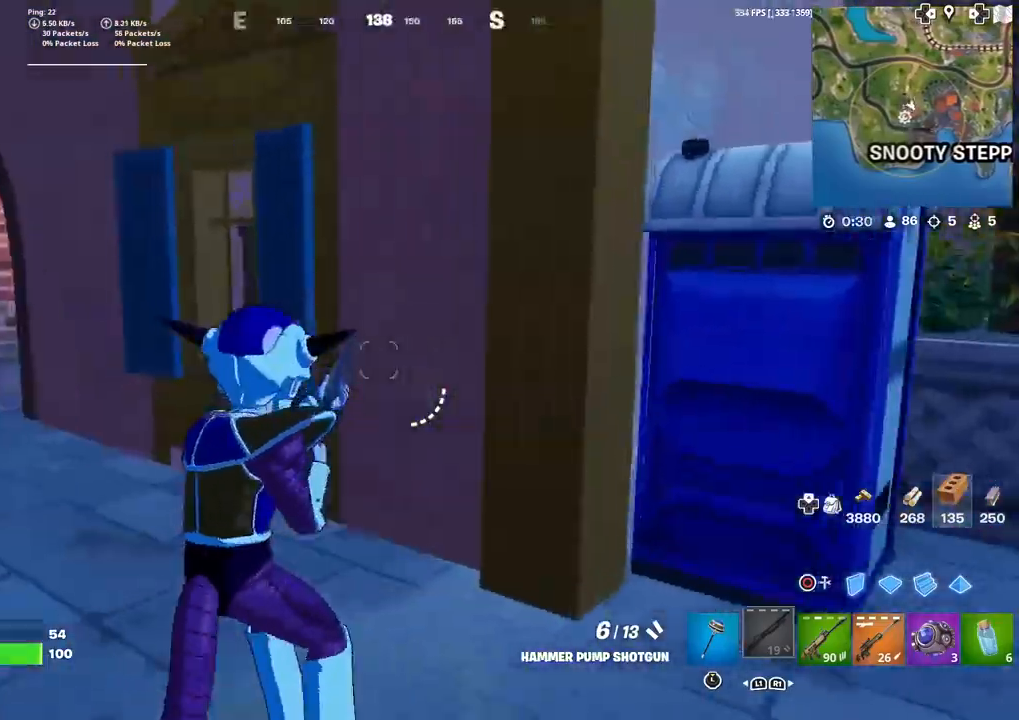
{"buttons": [], "left_stick": "up-left", "right_stick": "center", "events": []}
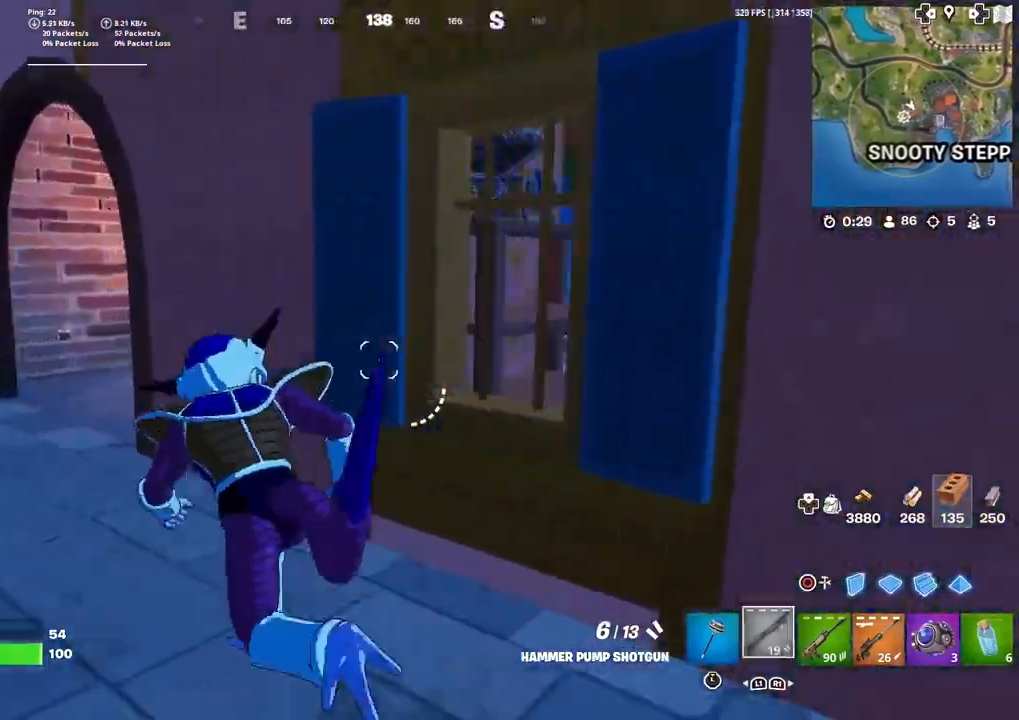
{"buttons": [], "left_stick": "up-left", "right_stick": "right", "events": [[434, "right_stick", "right"]]}
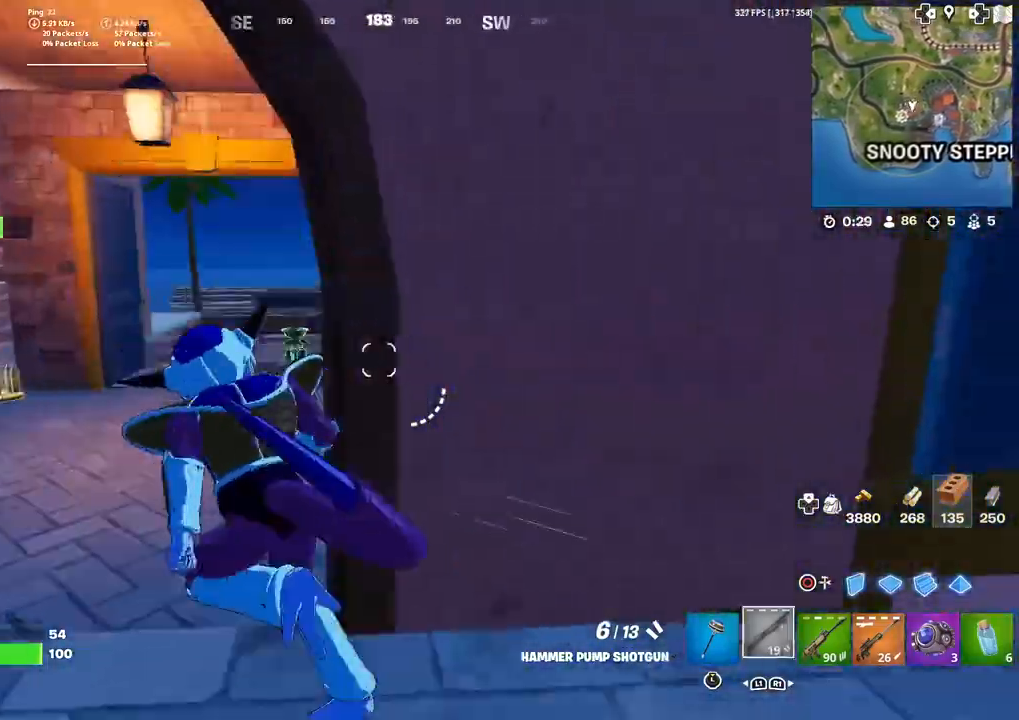
{"buttons": [], "left_stick": "up-left", "right_stick": "center", "events": [[34, "right_stick", "center"], [234, "right_stick", "up-right"], [334, "right_stick", "center"]]}
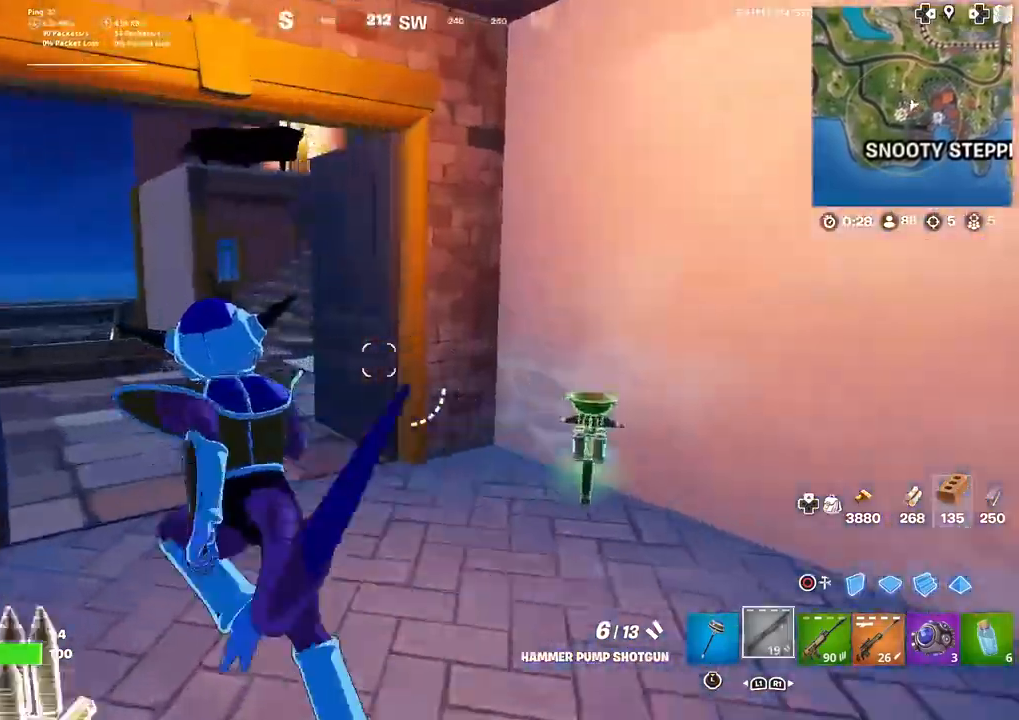
{"buttons": [], "left_stick": "up-left", "right_stick": "center", "events": [[267, "right_stick", "up-right"], [367, "right_stick", "center"]]}
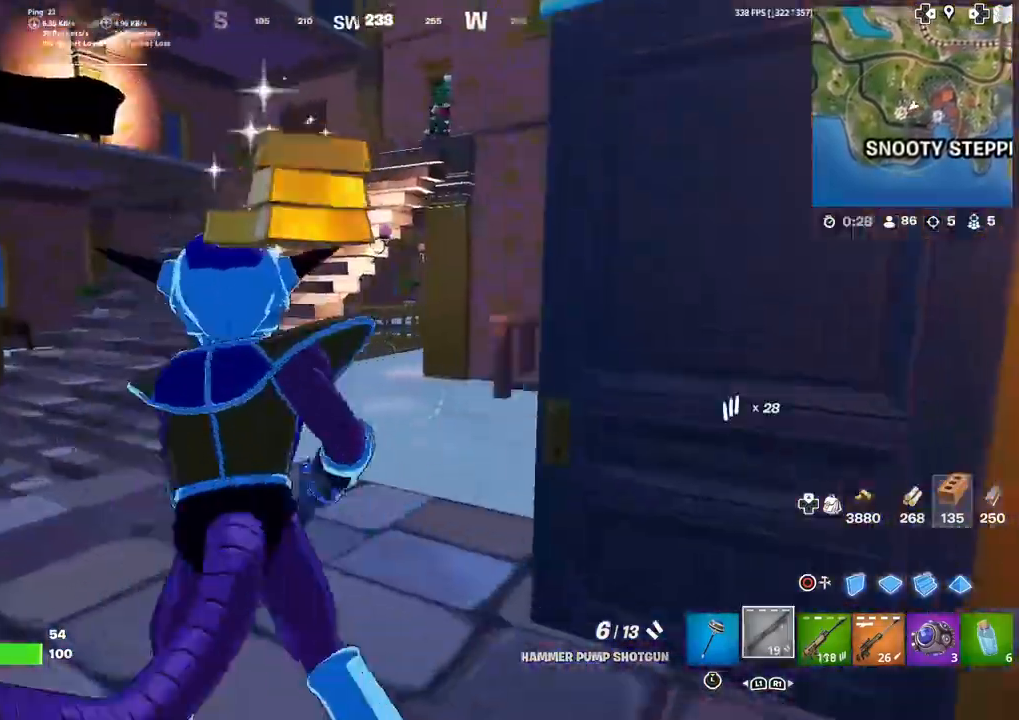
{"buttons": ["CROSS"], "left_stick": "up-left", "right_stick": "up", "events": [[433, "right_stick", "up"], [500, "CROSS", "down"]]}
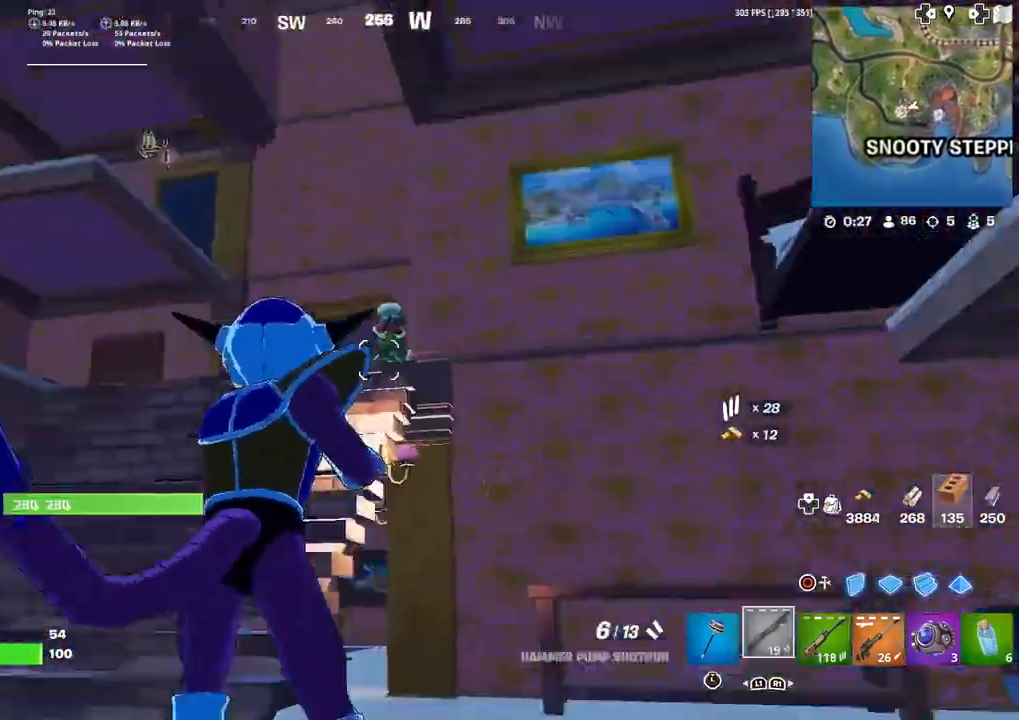
{"buttons": ["R2"], "left_stick": "down-left", "right_stick": "down", "events": [[67, "R2", "down"], [100, "left_stick", "left"], [133, "CIRCLE", "down"], [133, "CROSS", "up"], [167, "right_stick", "center"], [267, "CIRCLE", "up"], [267, "right_stick", "up"], [334, "left_stick", "down-left"], [367, "right_stick", "down"]]}
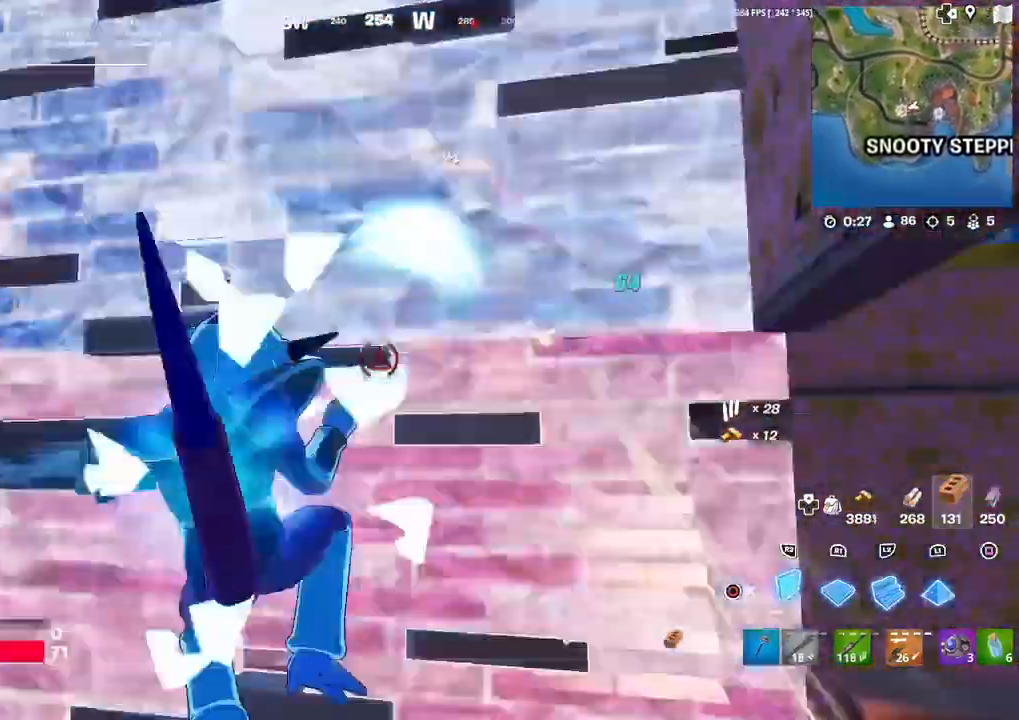
{"buttons": ["R2"], "left_stick": "down-right", "right_stick": "center", "events": [[66, "right_stick", "center"], [166, "R2", "up"], [166, "left_stick", "down"], [166, "right_stick", "down"], [233, "R1", "down"], [333, "right_stick", "up"], [367, "R1", "up"], [400, "left_stick", "down-right"], [433, "R2", "down"], [433, "right_stick", "center"]]}
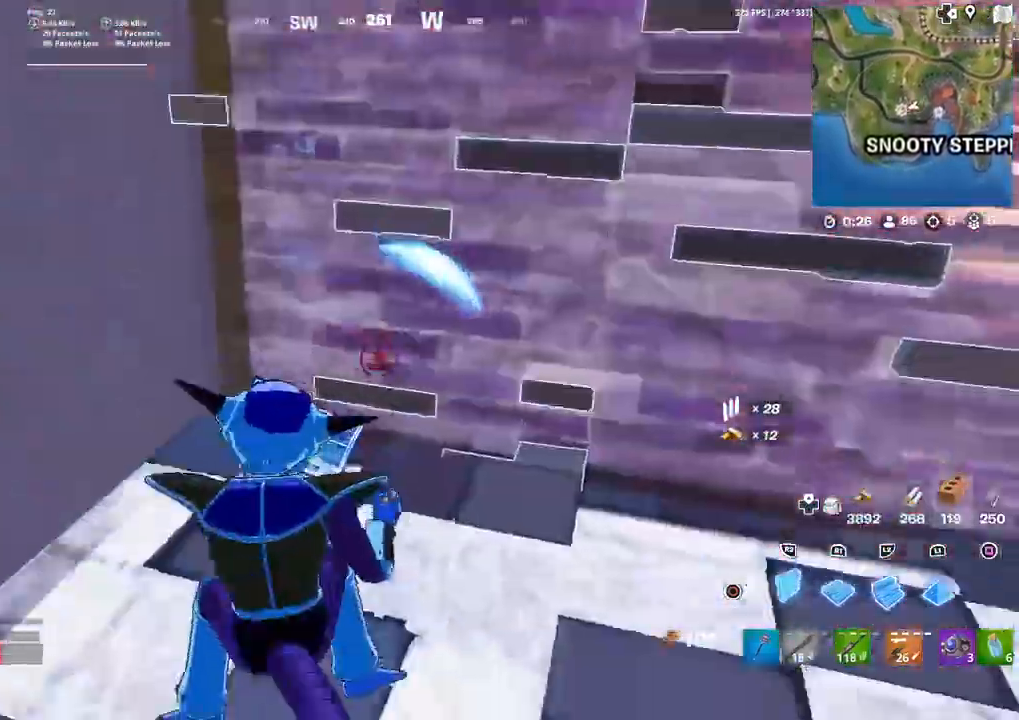
{"buttons": ["CROSS", "R2"], "left_stick": "up-right", "right_stick": "left", "events": [[33, "CROSS", "down"], [67, "right_stick", "up"], [133, "R2", "up"], [167, "right_stick", "center"], [200, "R1", "down"], [234, "left_stick", "right"], [267, "L1", "down"], [334, "R1", "up"], [334, "left_stick", "up-right"], [400, "L1", "up"], [400, "right_stick", "left"], [467, "R2", "down"]]}
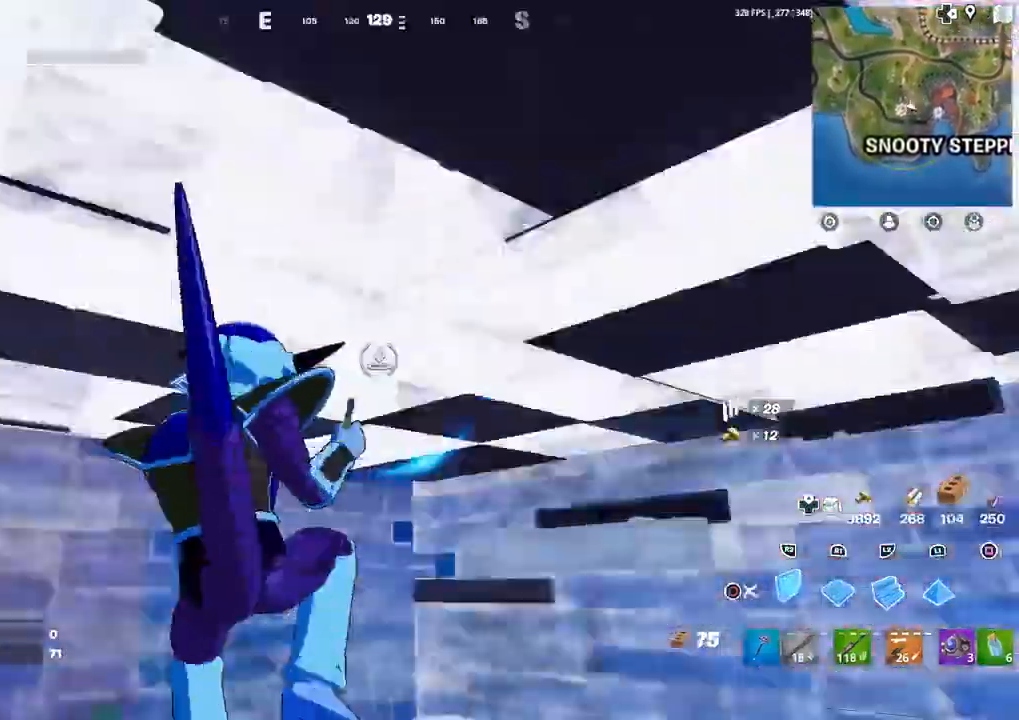
{"buttons": [], "left_stick": "center", "right_stick": "left", "events": [[166, "CIRCLE", "down"], [166, "CROSS", "up"], [166, "left_stick", "right"], [200, "right_stick", "center"], [233, "R2", "up"], [266, "CIRCLE", "up"], [266, "CROSS", "down"], [333, "left_stick", "down"], [367, "L1", "down"], [433, "right_stick", "left"], [500, "CROSS", "up"], [500, "L1", "up"], [500, "left_stick", "center"]]}
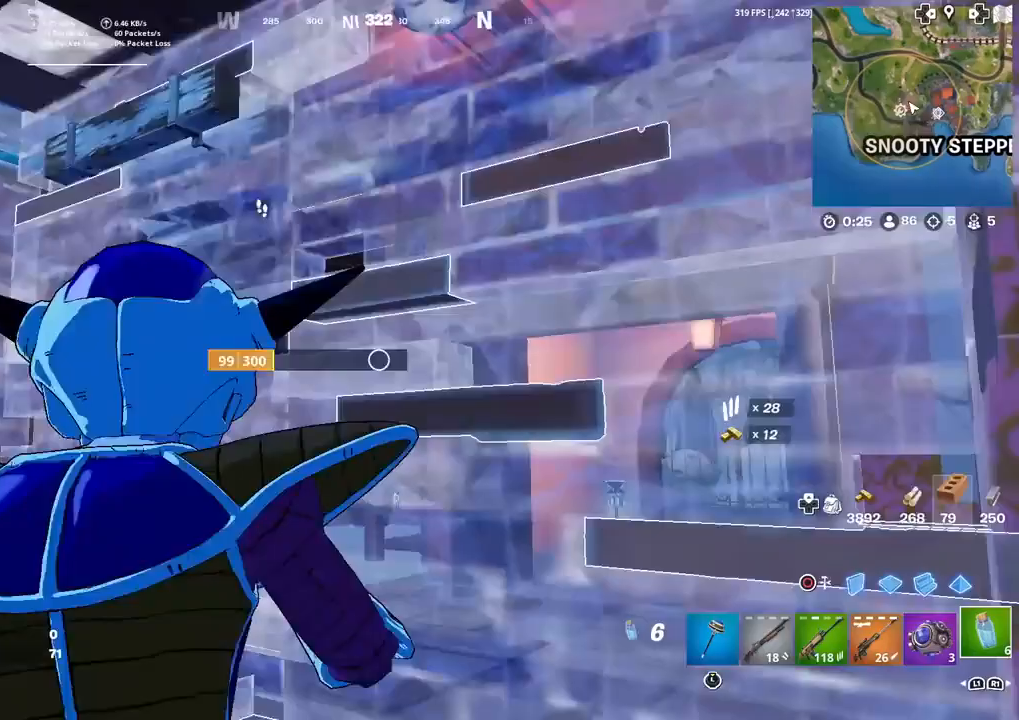
{"buttons": ["R2"], "left_stick": "center", "right_stick": "center"}
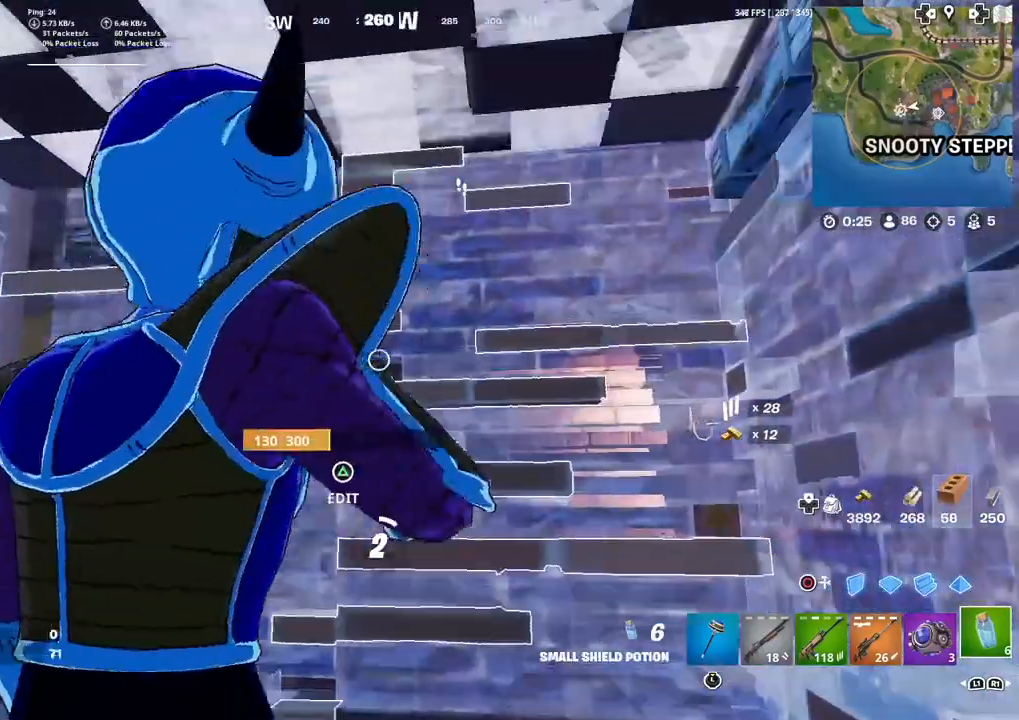
{"buttons": ["R2"], "left_stick": "center", "right_stick": "center", "events": [[66, "R2", "up"], [166, "R2", "down"], [300, "R2", "up"], [400, "R2", "down"]]}
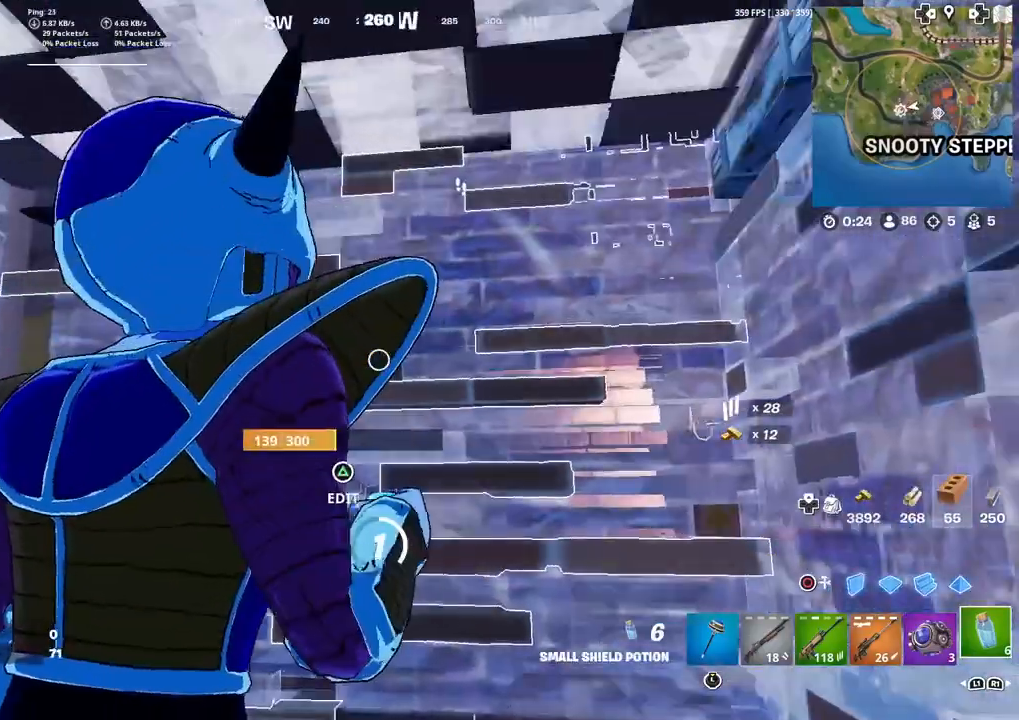
{"buttons": ["R1", "R2"], "left_stick": "center", "right_stick": "center", "events": [[467, "R1", "down"]]}
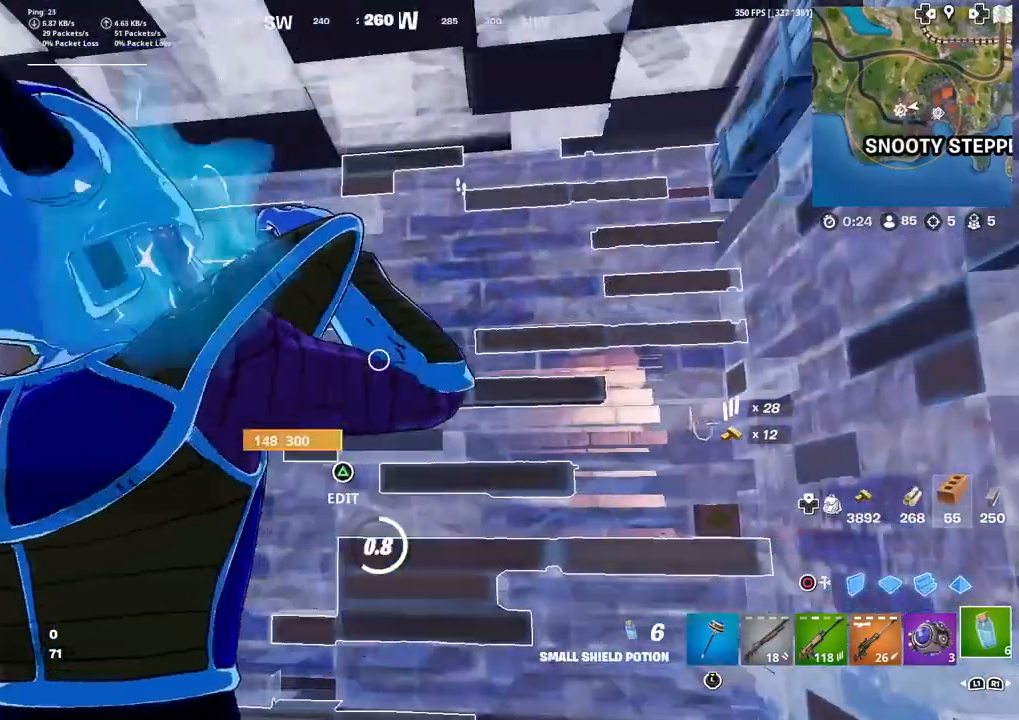
{"buttons": ["R2"], "left_stick": "center", "right_stick": "center", "events": [[467, "R1", "up"]]}
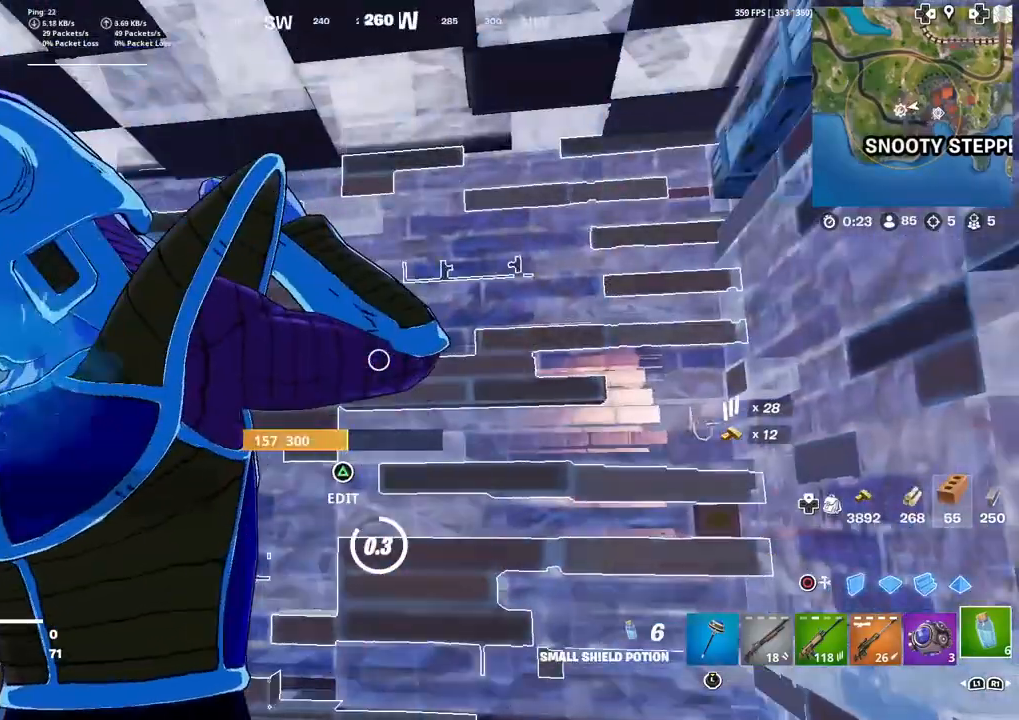
{"buttons": [], "left_stick": "center", "right_stick": "center", "events": [[67, "R2", "up"], [167, "R1", "down"], [167, "R2", "down"], [267, "R1", "up"], [267, "R2", "up"], [300, "left_stick", "left"], [367, "R2", "down"], [434, "R2", "up"], [467, "left_stick", "center"]]}
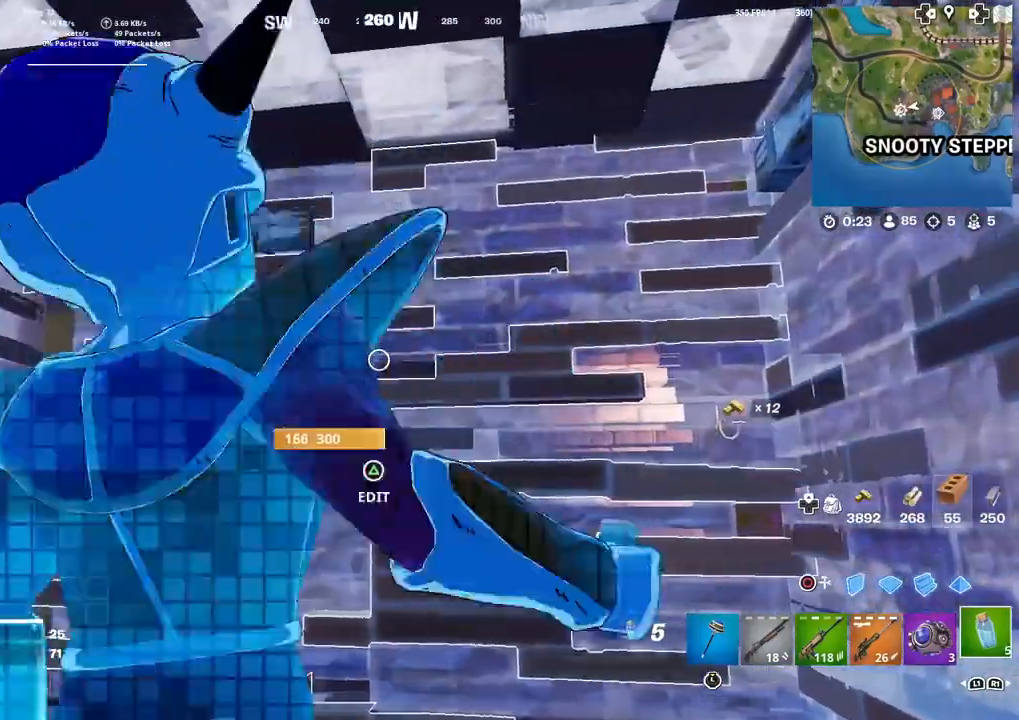
{"buttons": [], "left_stick": "center", "right_stick": "center", "events": [[67, "R2", "down"], [134, "R2", "up"], [234, "R2", "down"], [334, "R2", "up"], [401, "R2", "down"], [468, "R2", "up"]]}
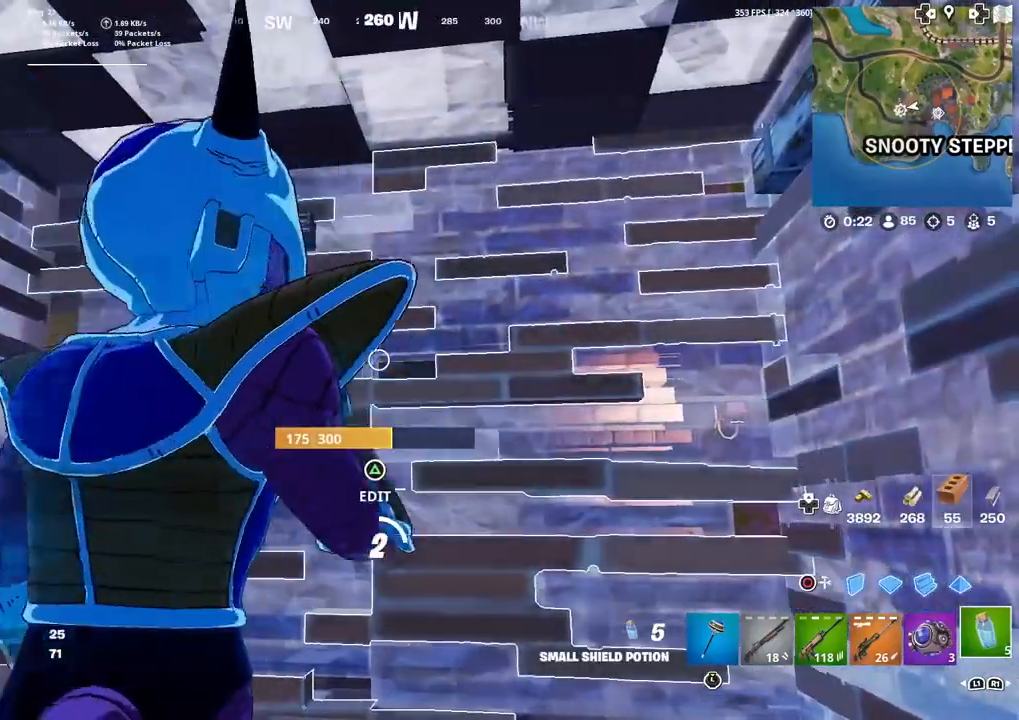
{"buttons": [], "left_stick": "center", "right_stick": "center", "events": []}
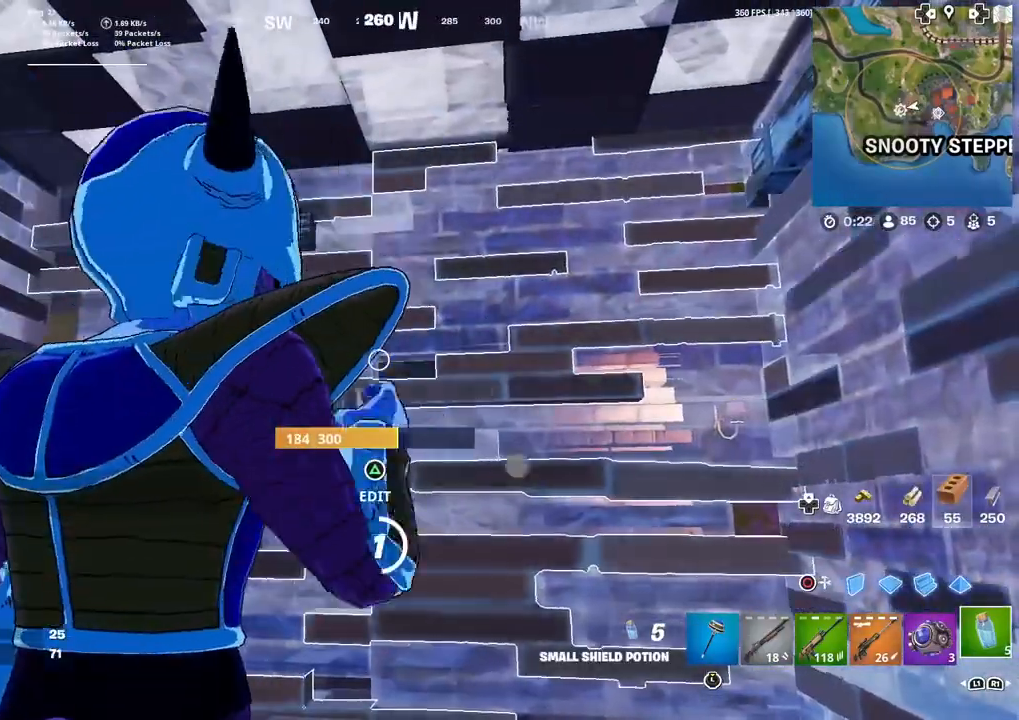
{"buttons": [], "left_stick": "center", "right_stick": "center", "events": []}
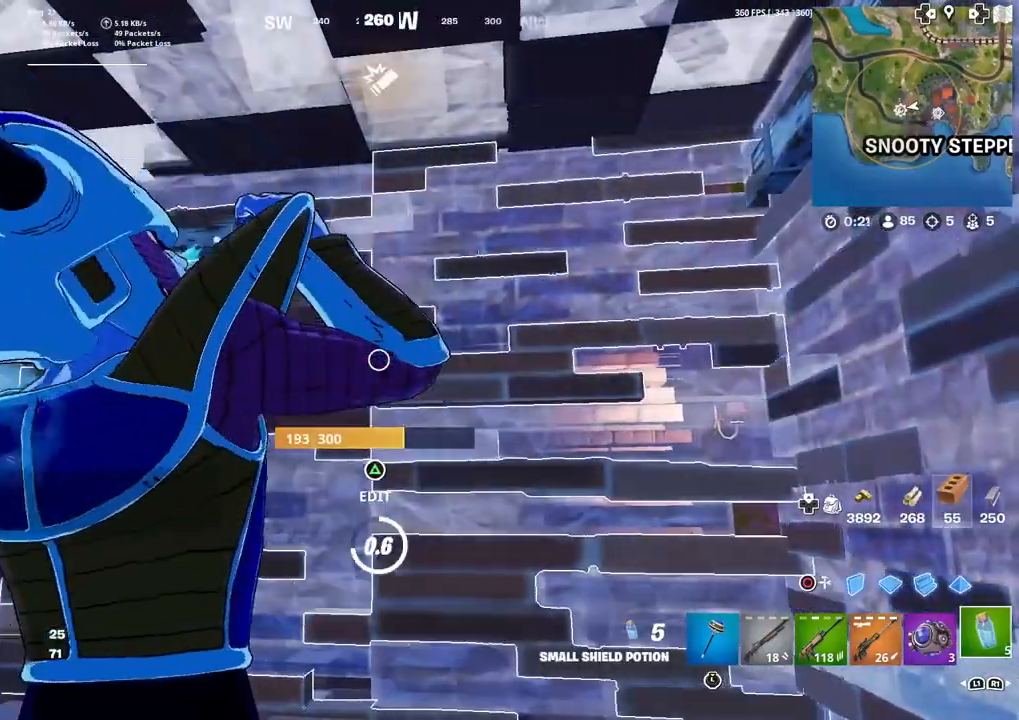
{"buttons": [], "left_stick": "center", "right_stick": "center", "events": []}
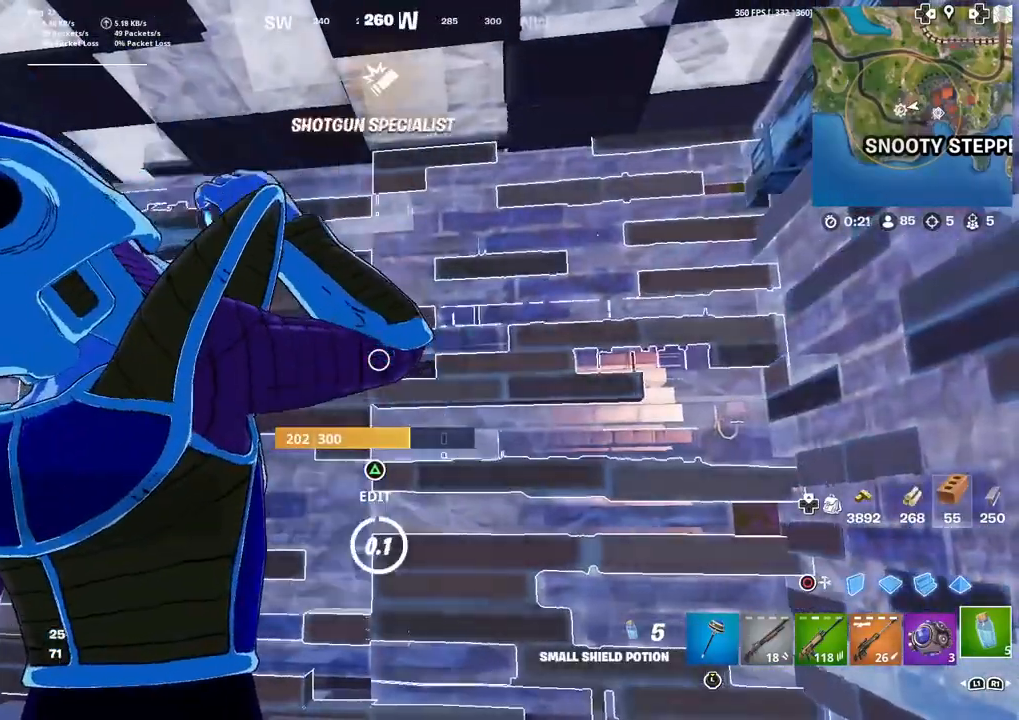
{"buttons": ["R2"], "left_stick": "up-right", "right_stick": "down", "events": [[67, "left_stick", "down-right"], [134, "right_stick", "down"], [201, "L1", "down"], [201, "right_stick", "center"], [234, "left_stick", "right"], [334, "L1", "up"], [368, "right_stick", "down"], [401, "left_stick", "up-right"], [468, "R2", "down"]]}